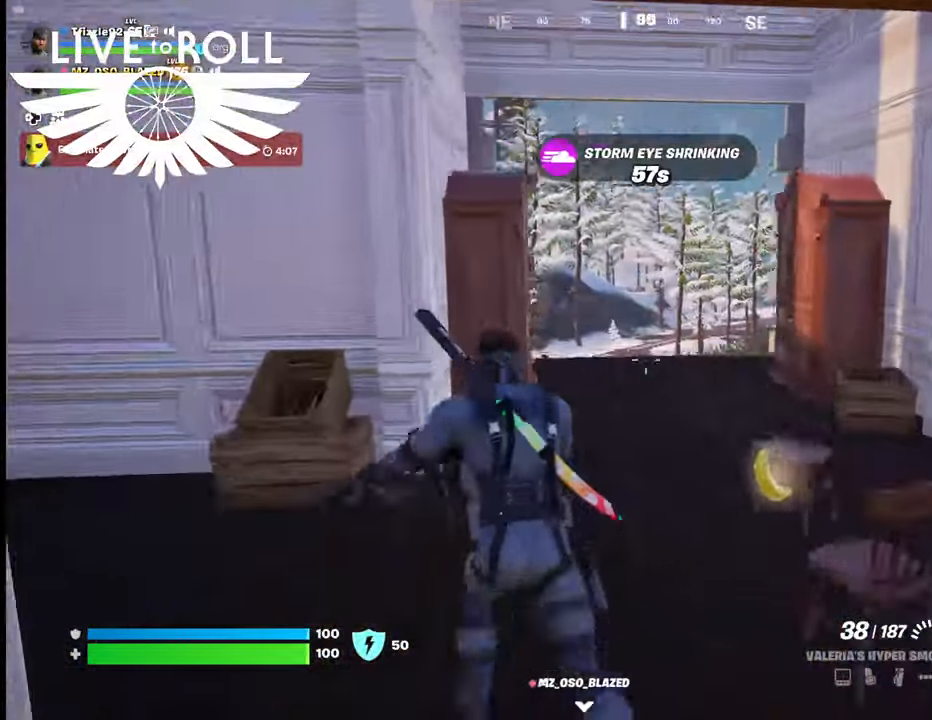
Gameplay with a controller (Xbox layout); each line is a JSON object with the inputs held at the frame after it. "events" lists button and stick changes between this image and that frame as [ms after this image, input, new state], when the widget could be followed in between.
{"buttons": [], "left_stick": "up-right", "right_stick": "left", "events": [[100, "right_stick", "center"], [267, "right_stick", "left"], [367, "left_stick", "up-right"]]}
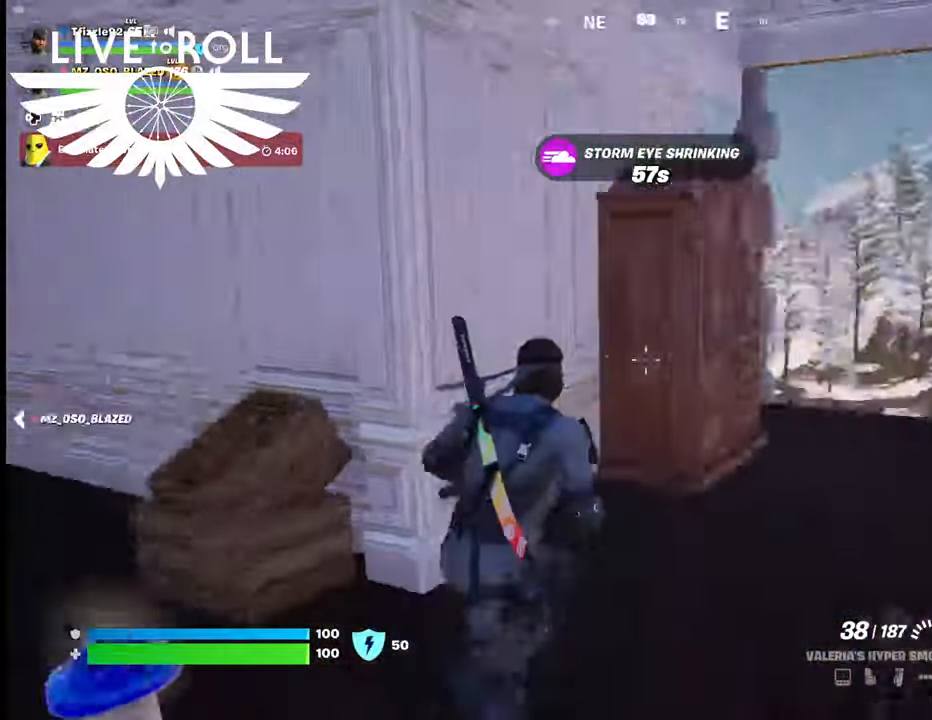
{"buttons": [], "left_stick": "center", "right_stick": "left", "events": [[167, "left_stick", "right"], [500, "left_stick", "center"]]}
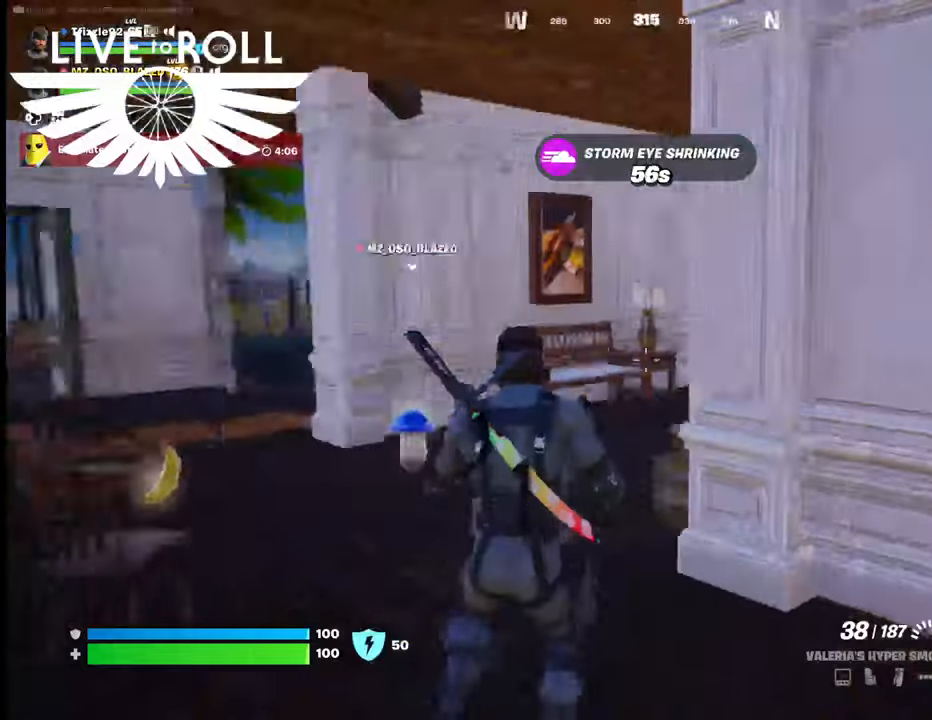
{"buttons": [], "left_stick": "up", "right_stick": "left", "events": [[34, "left_stick", "up-left"], [467, "left_stick", "up"]]}
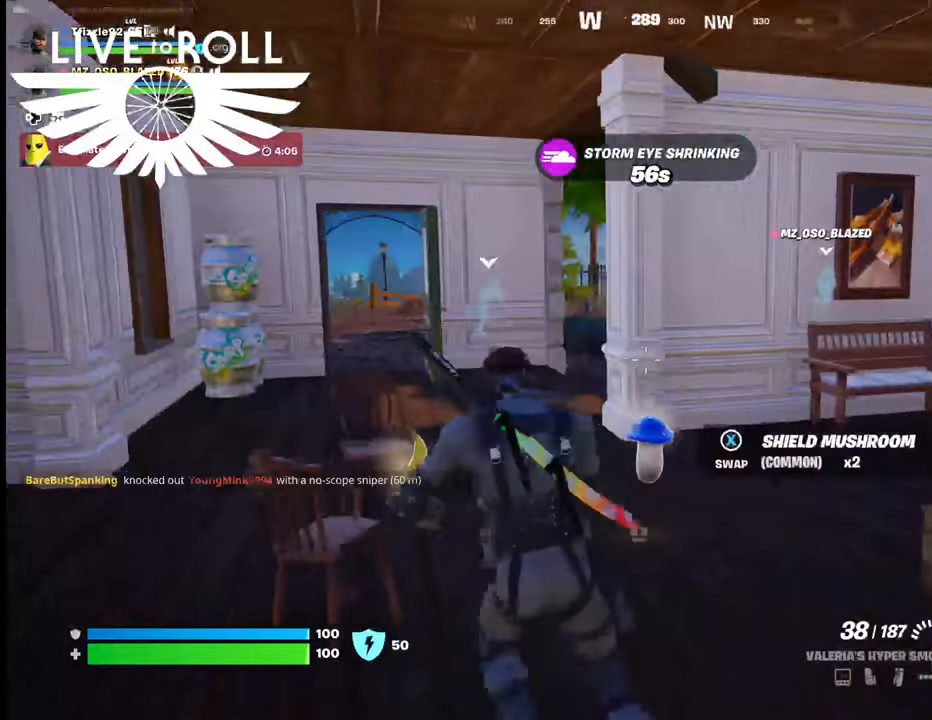
{"buttons": [], "left_stick": "up", "right_stick": "center", "events": [[167, "right_stick", "center"]]}
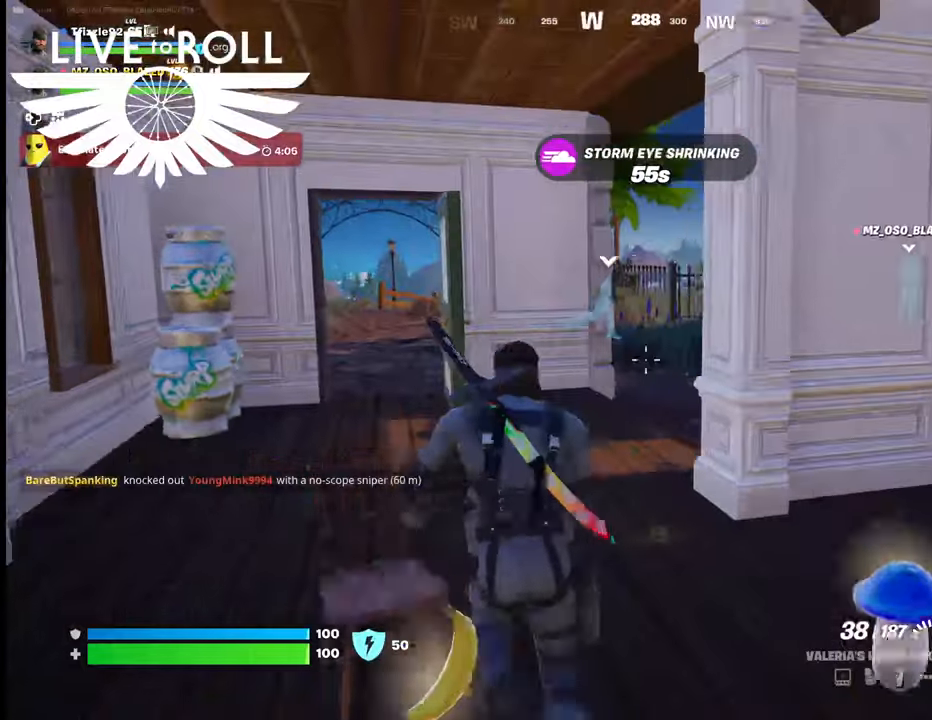
{"buttons": [], "left_stick": "up", "right_stick": "right", "events": [[234, "right_stick", "right"]]}
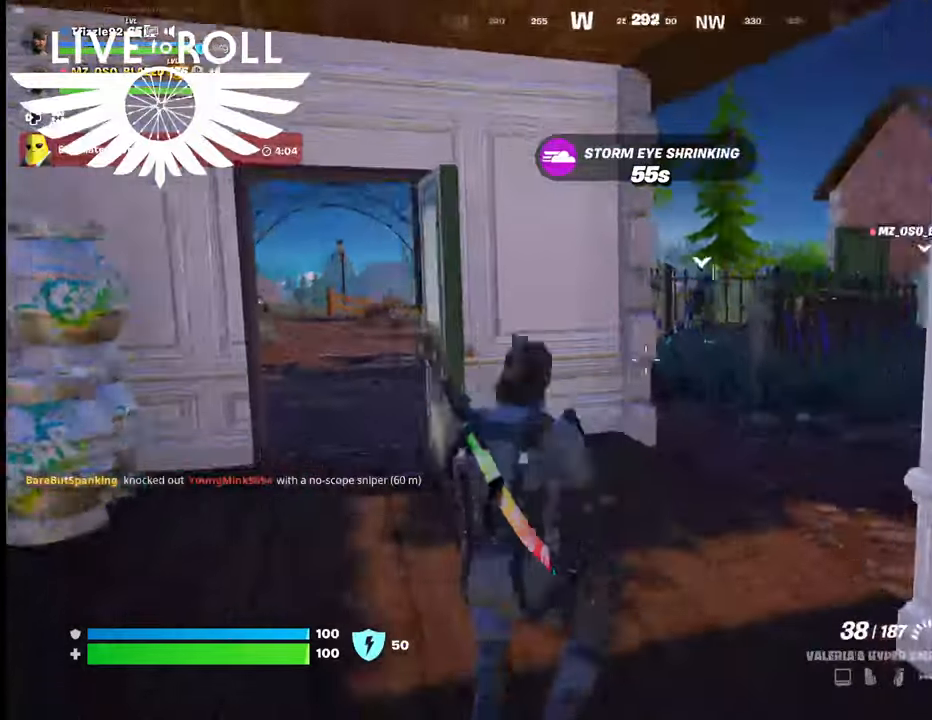
{"buttons": [], "left_stick": "up", "right_stick": "right", "events": []}
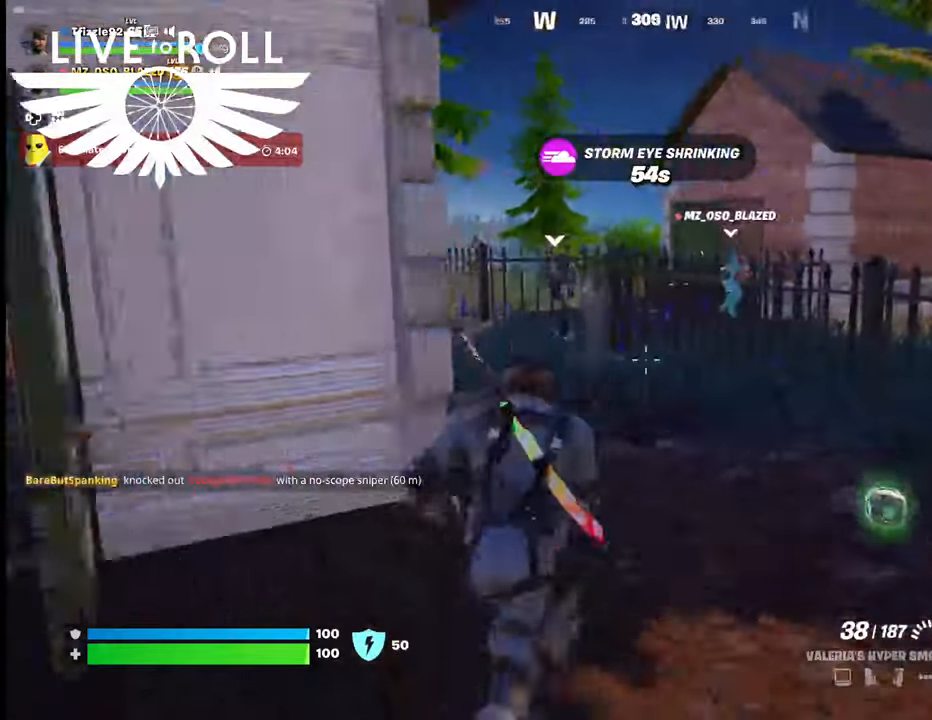
{"buttons": [], "left_stick": "up-left", "right_stick": "right", "events": [[467, "left_stick", "up-left"]]}
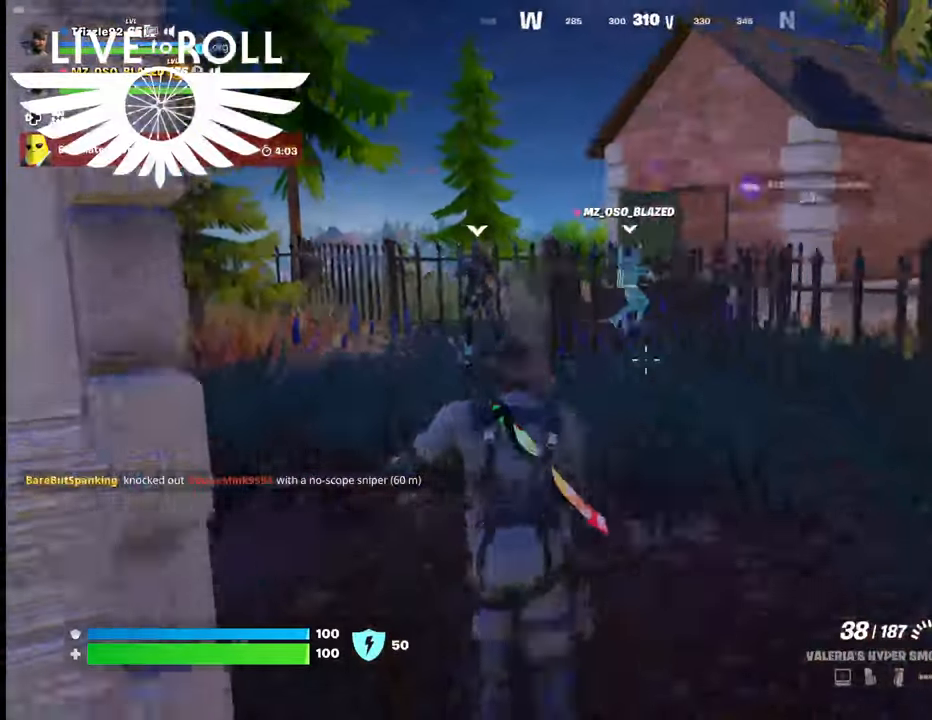
{"buttons": [], "left_stick": "up-left", "right_stick": "right", "events": []}
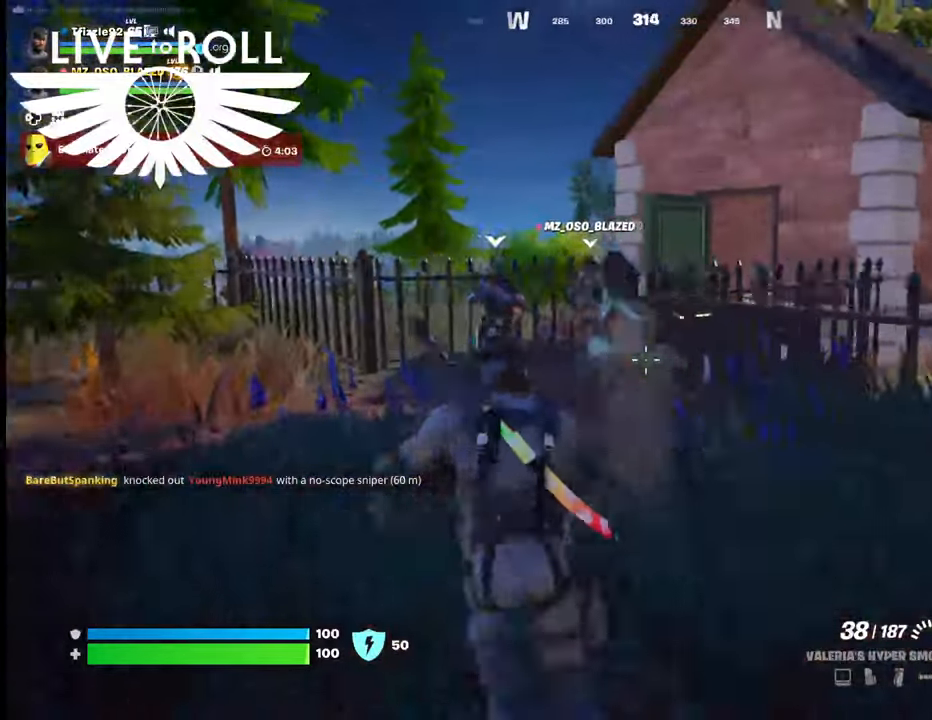
{"buttons": [], "left_stick": "up-left", "right_stick": "right", "events": []}
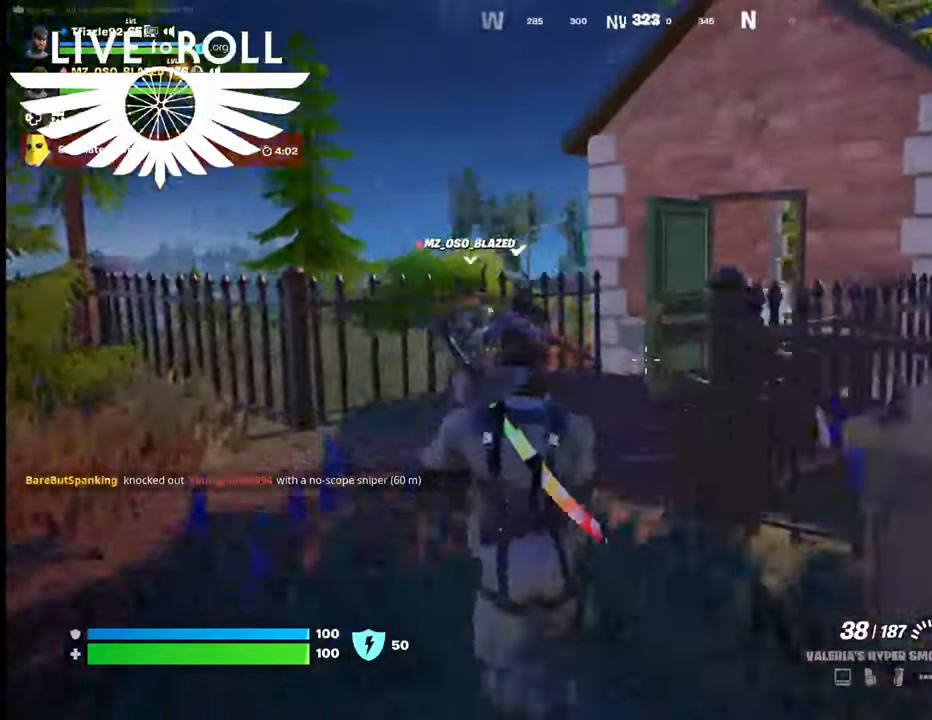
{"buttons": [], "left_stick": "up", "right_stick": "right", "events": [[400, "left_stick", "up"]]}
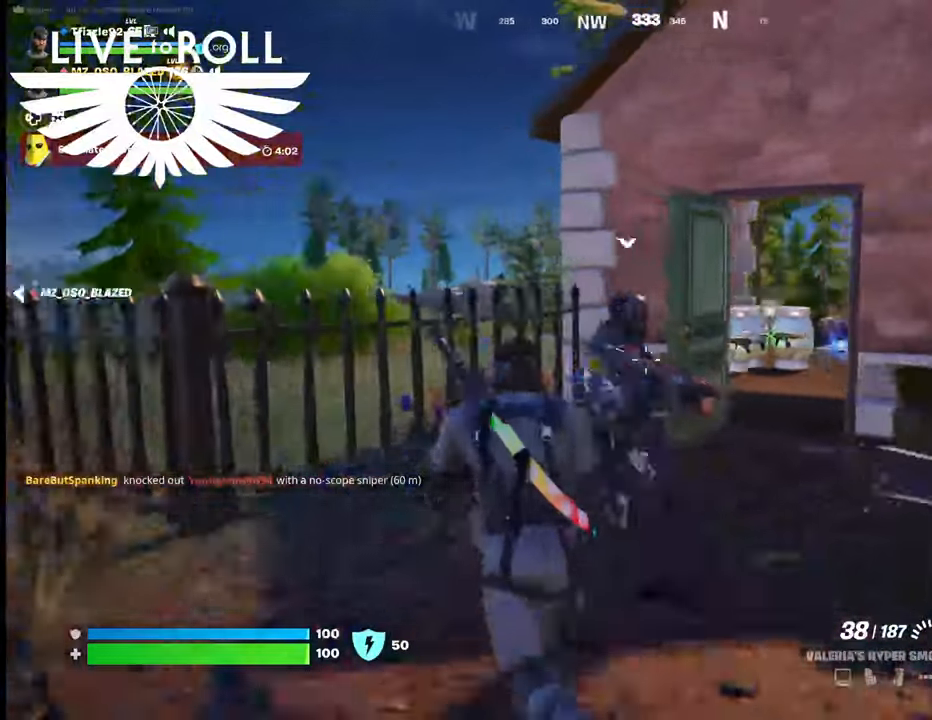
{"buttons": [], "left_stick": "up", "right_stick": "right", "events": []}
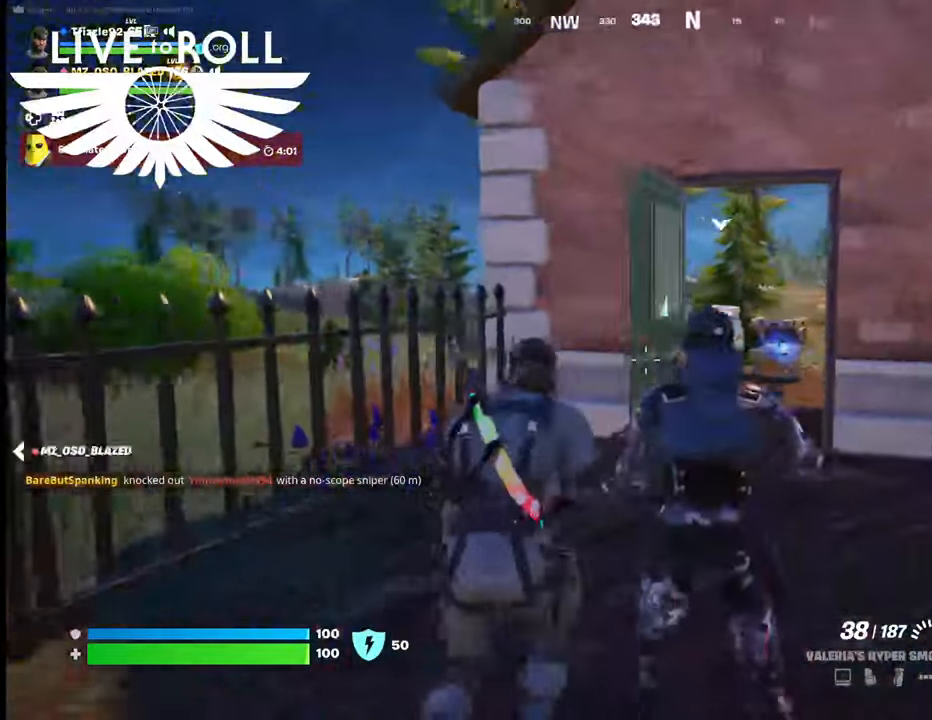
{"buttons": [], "left_stick": "up", "right_stick": "center", "events": [[300, "right_stick", "center"]]}
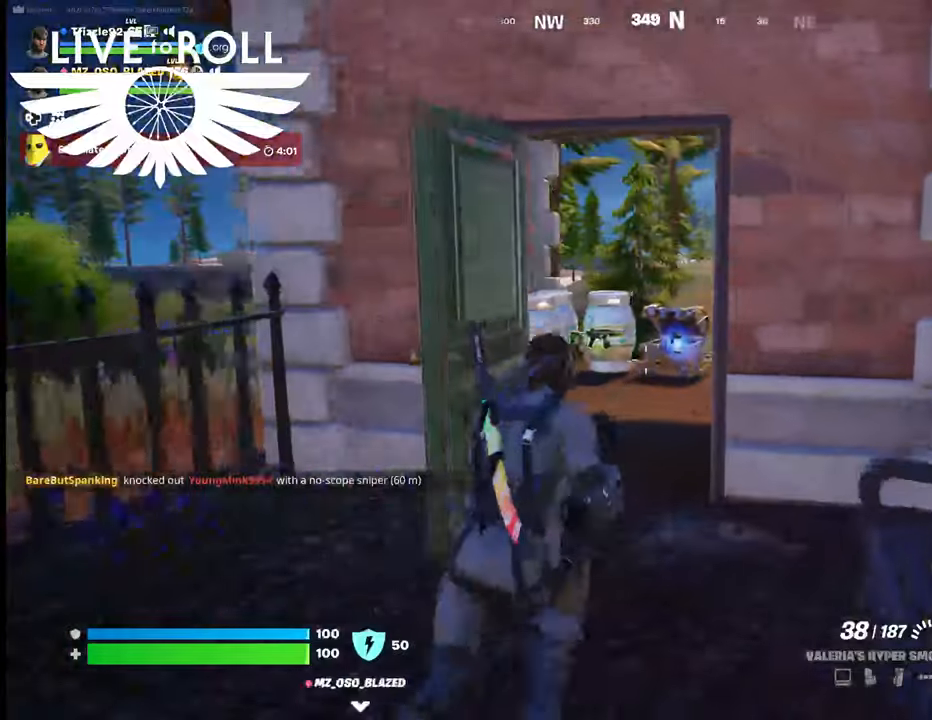
{"buttons": [], "left_stick": "up", "right_stick": "center", "events": []}
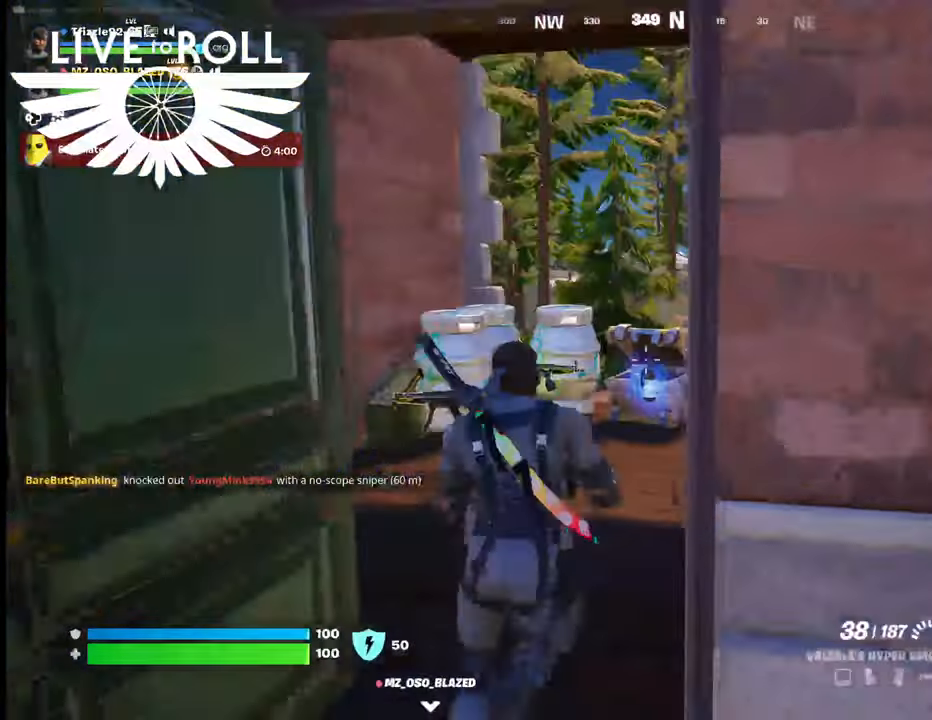
{"buttons": [], "left_stick": "up-right", "right_stick": "center", "events": [[500, "left_stick", "up-right"]]}
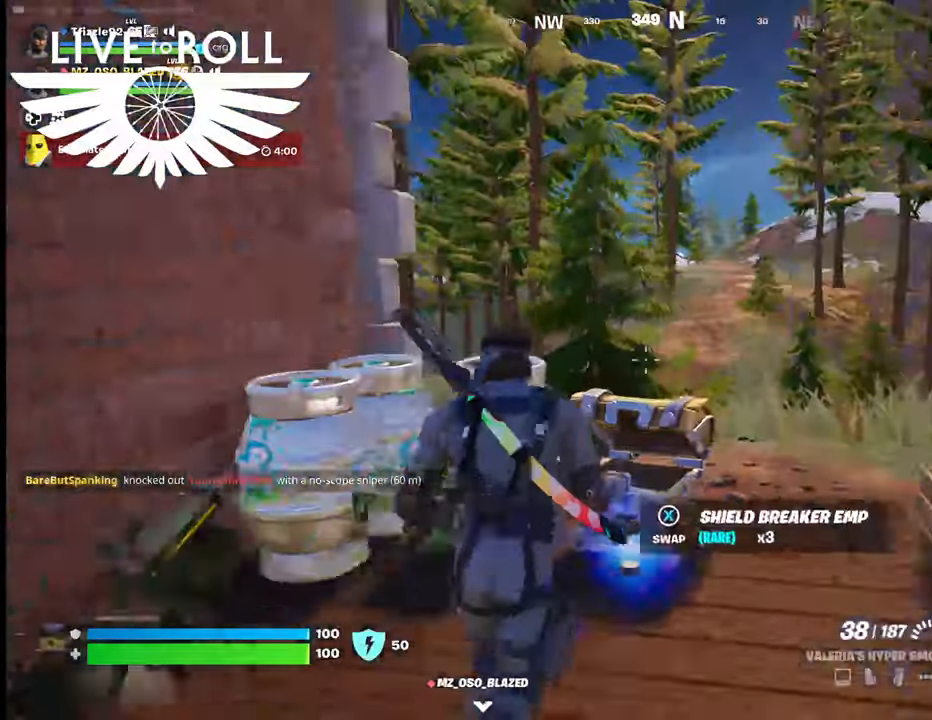
{"buttons": [], "left_stick": "center", "right_stick": "center", "events": [[500, "left_stick", "center"]]}
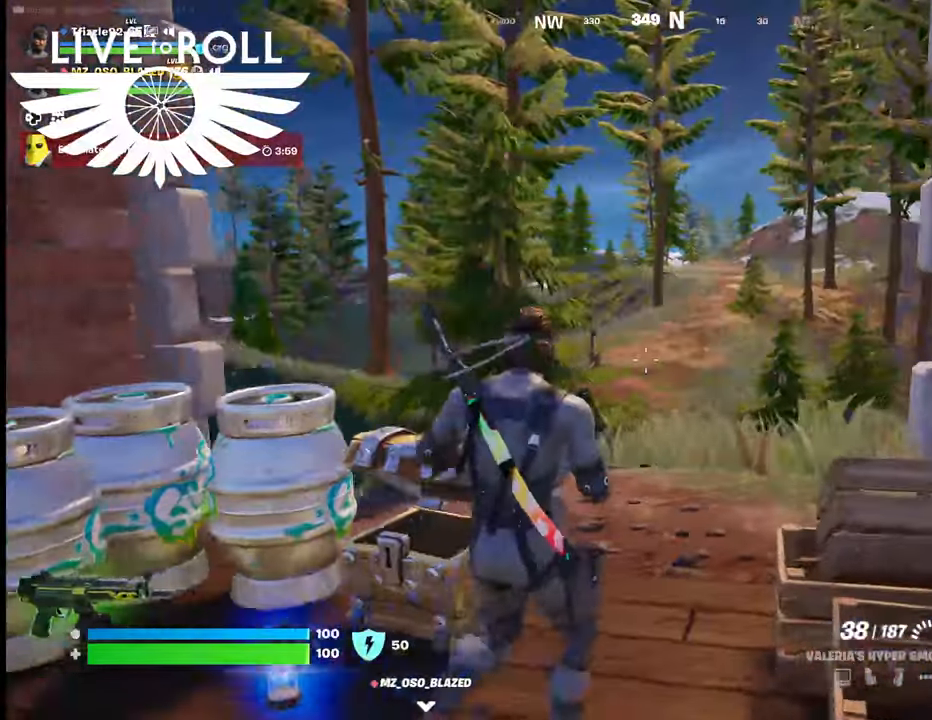
{"buttons": [], "left_stick": "down-left", "right_stick": "center", "events": [[167, "left_stick", "down-left"]]}
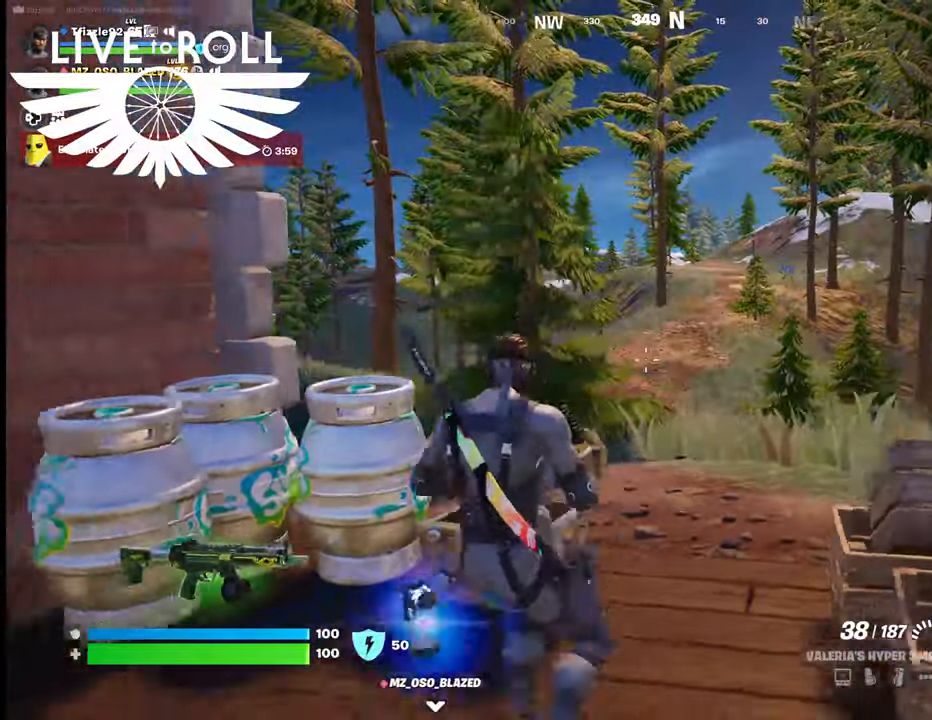
{"buttons": [], "left_stick": "center", "right_stick": "right", "events": [[100, "left_stick", "center"], [200, "right_stick", "right"]]}
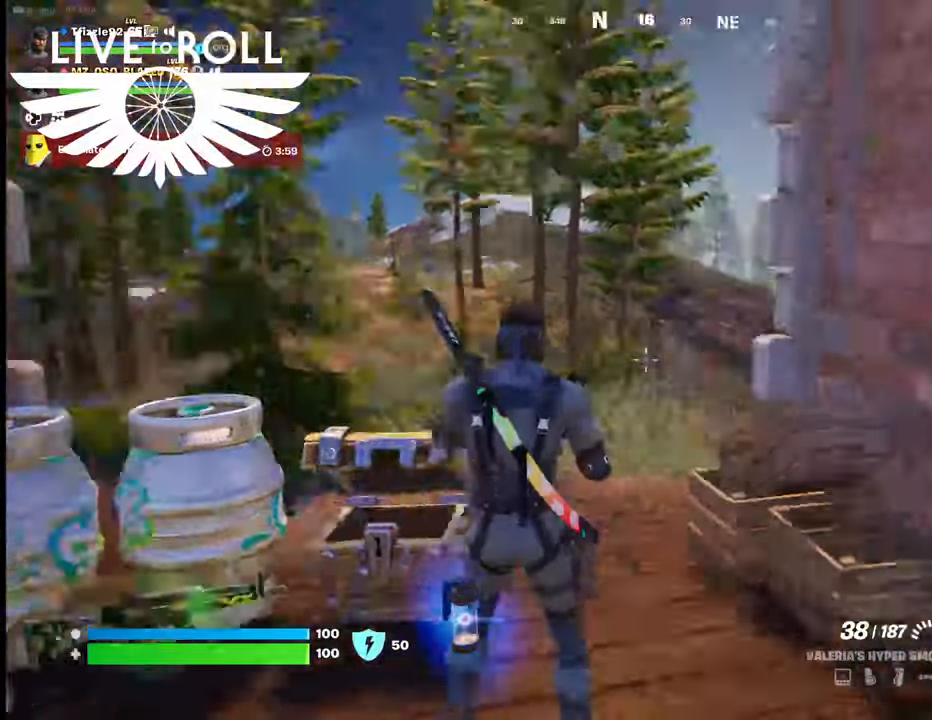
{"buttons": [], "left_stick": "down-left", "right_stick": "right", "events": [[267, "left_stick", "down-left"]]}
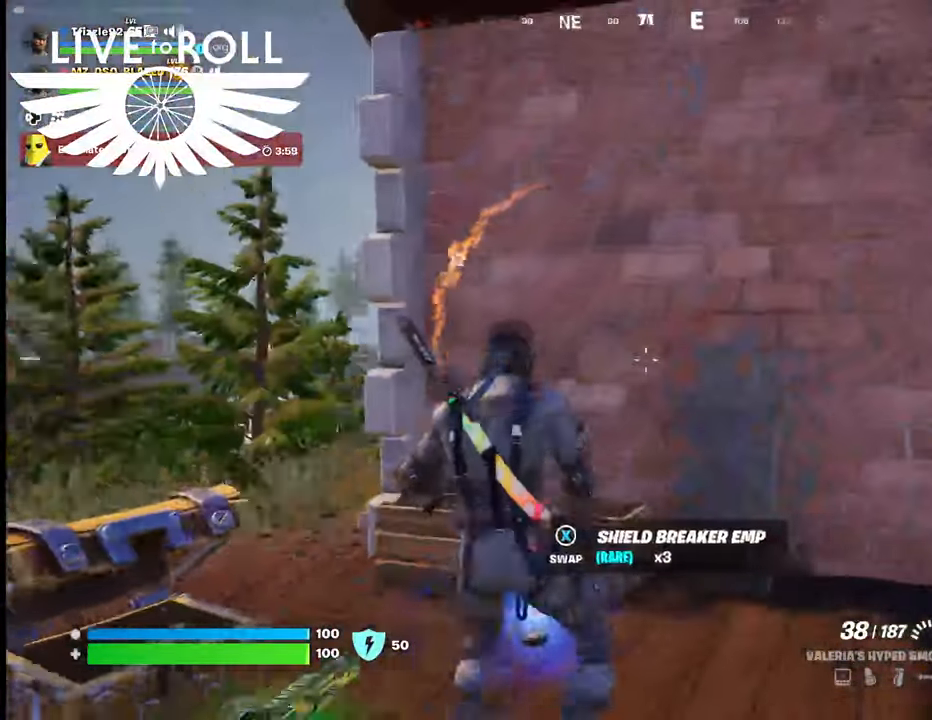
{"buttons": [], "left_stick": "center", "right_stick": "center", "events": [[267, "left_stick", "center"], [334, "right_stick", "center"]]}
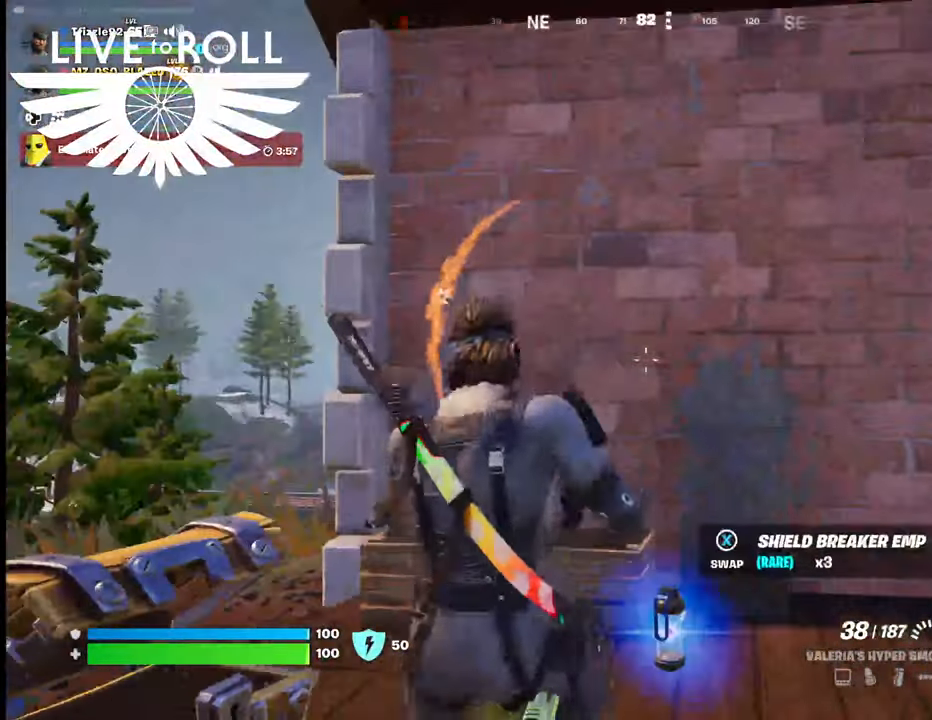
{"buttons": [], "left_stick": "center", "right_stick": "center", "events": []}
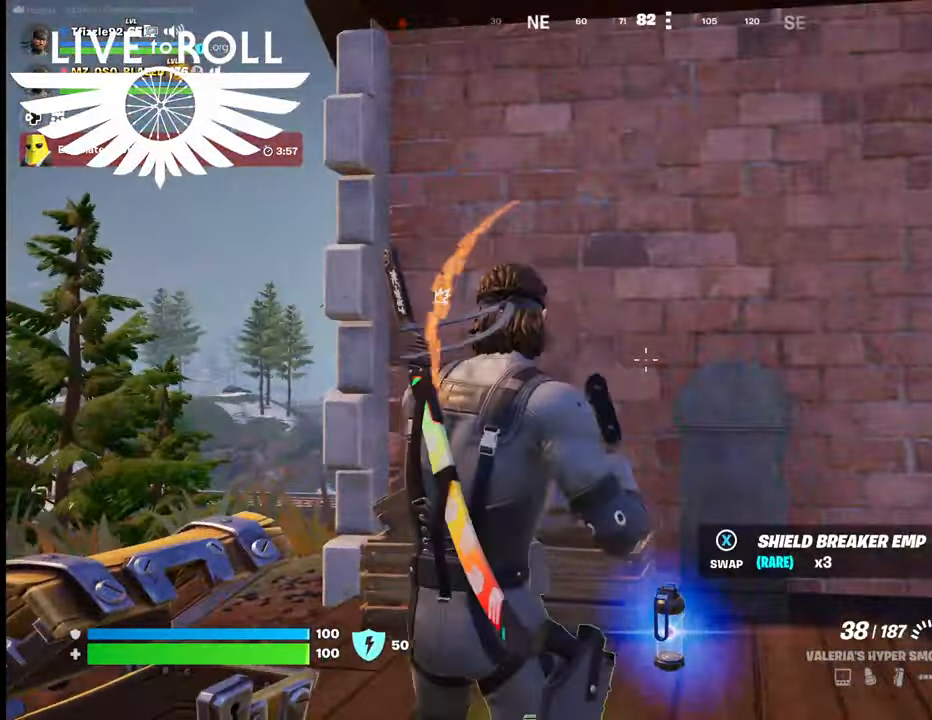
{"buttons": [], "left_stick": "center", "right_stick": "center", "events": []}
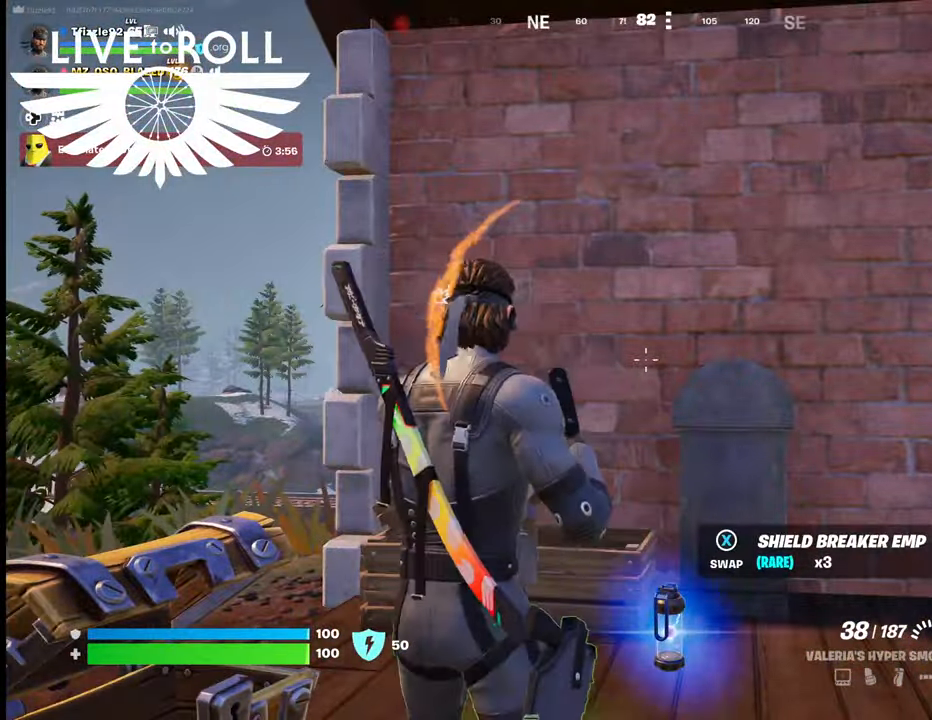
{"buttons": [], "left_stick": "center", "right_stick": "center", "events": []}
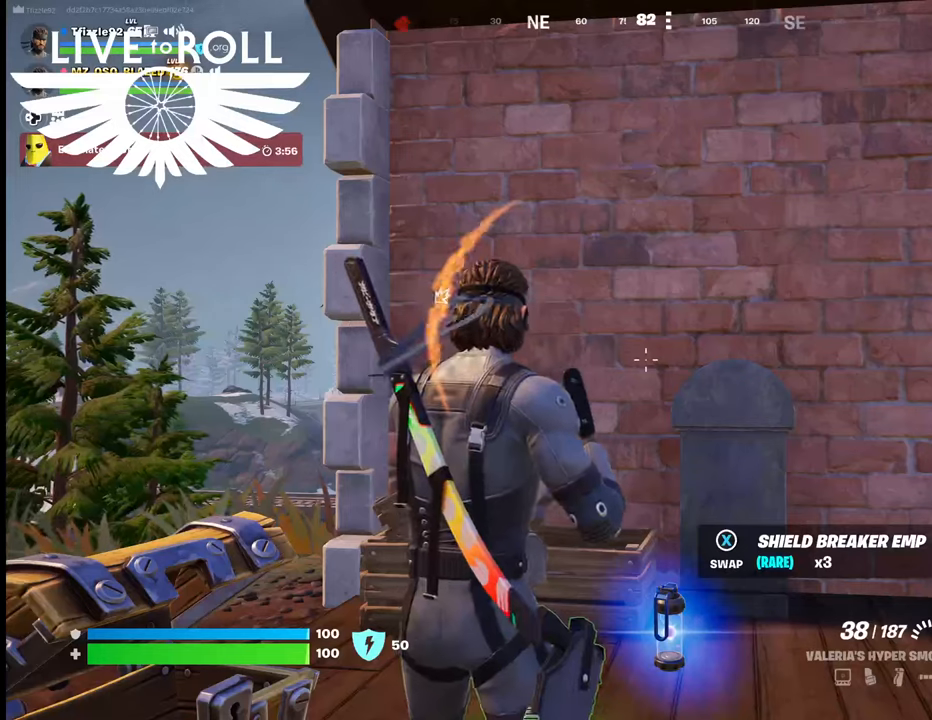
{"buttons": [], "left_stick": "center", "right_stick": "center", "events": []}
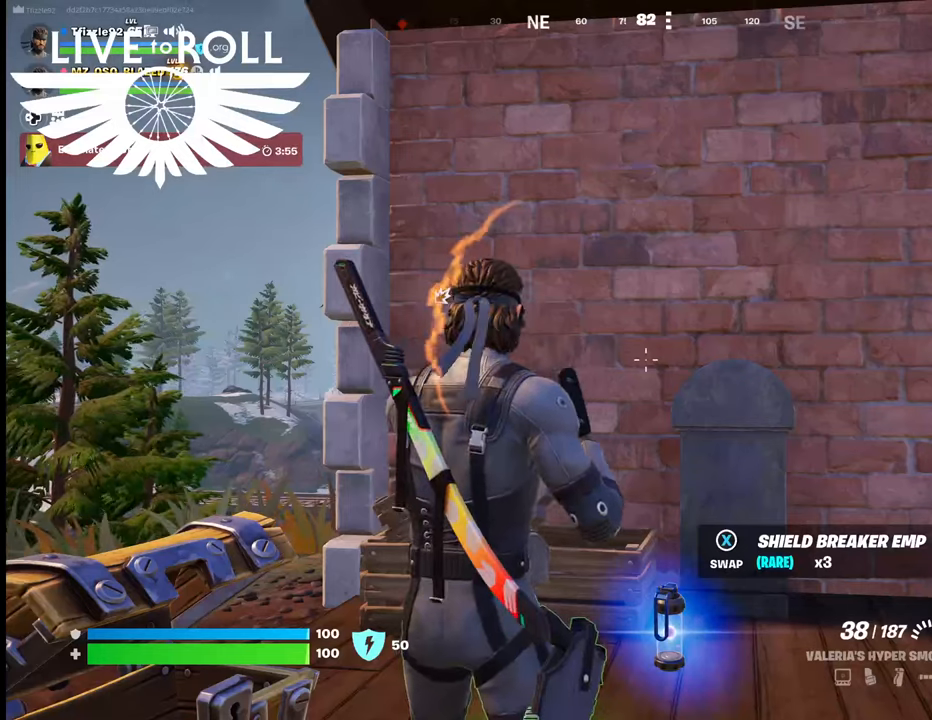
{"buttons": [], "left_stick": "center", "right_stick": "center", "events": []}
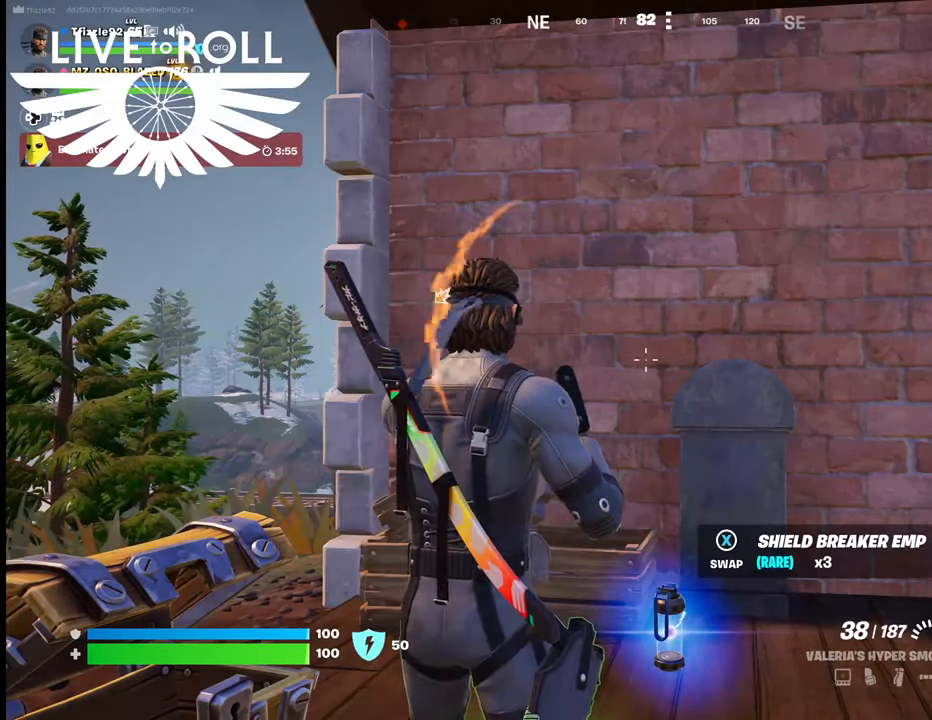
{"buttons": [], "left_stick": "center", "right_stick": "center", "events": []}
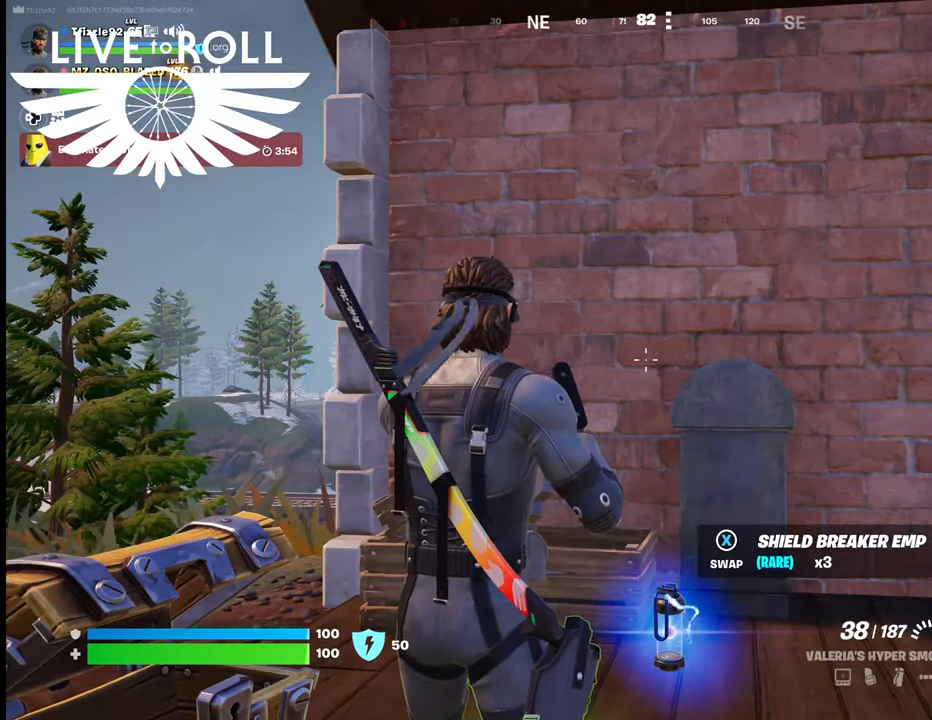
{"buttons": [], "left_stick": "center", "right_stick": "center", "events": []}
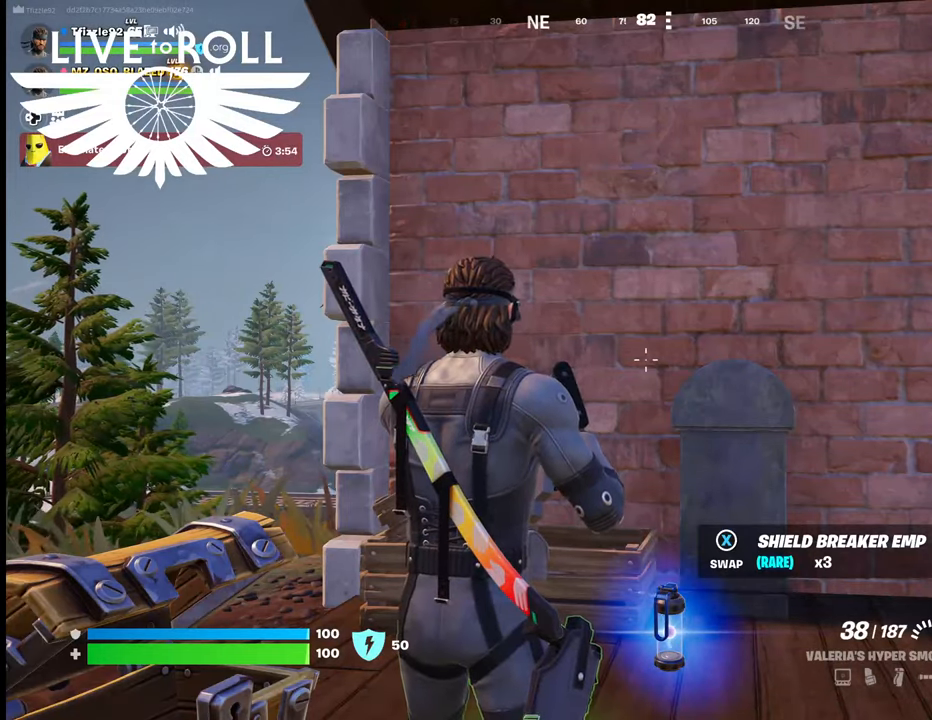
{"buttons": [], "left_stick": "center", "right_stick": "center", "events": []}
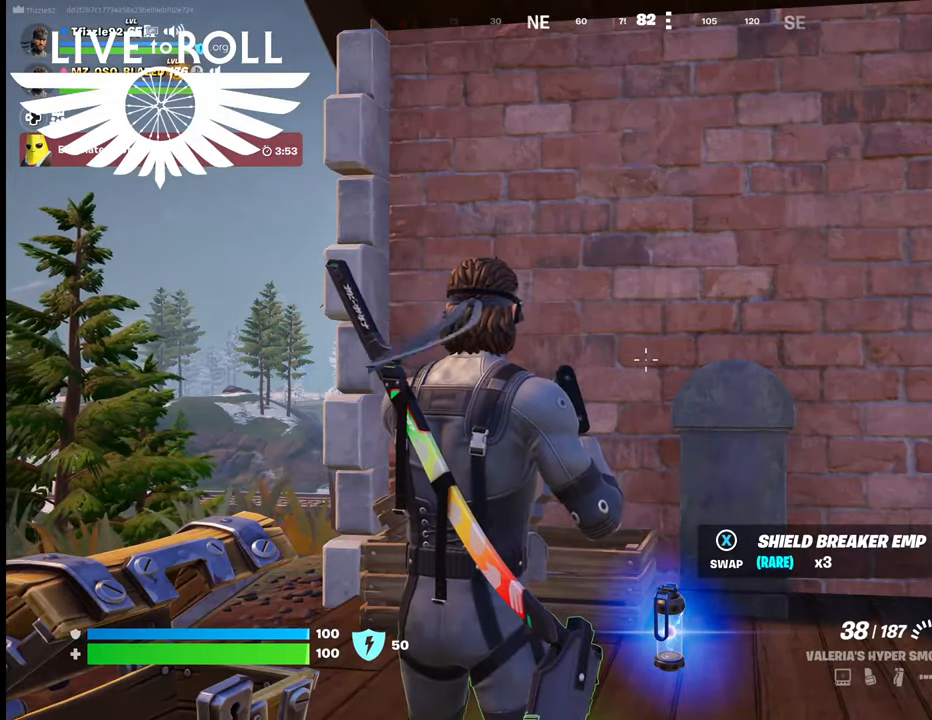
{"buttons": [], "left_stick": "center", "right_stick": "center", "events": []}